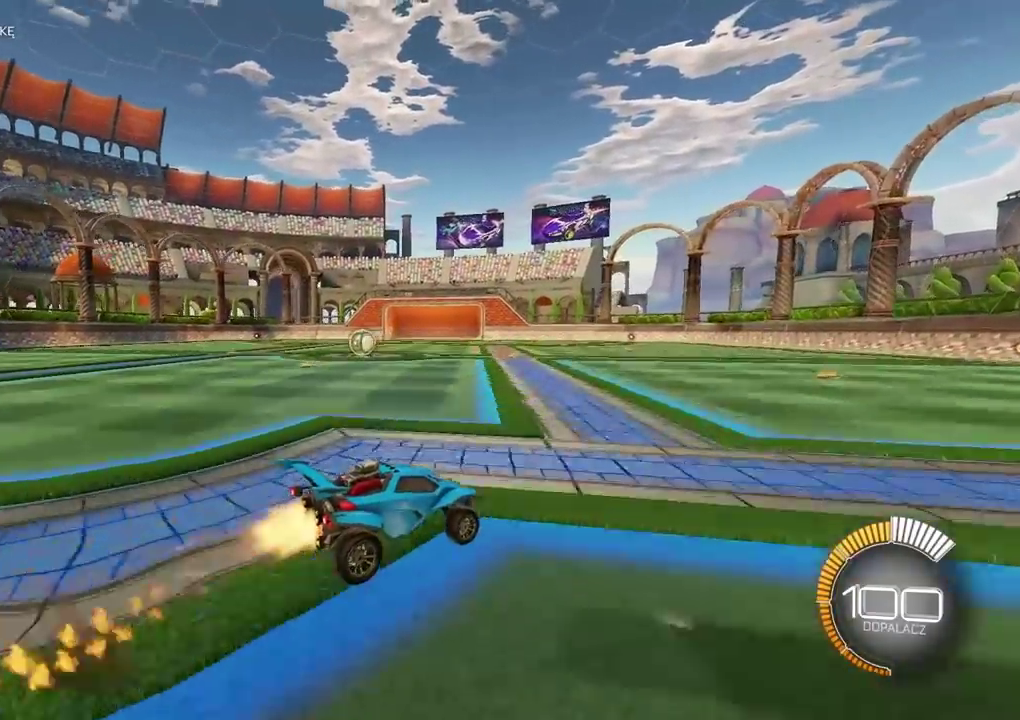
Gameplay with a controller (PlayStation layout); each line is a JSON object with the inputs held at the frame after it. "events" lists button and stick changes between this image and that frame as [ms after this image, input, new state], when the widget could be followed in between. This document gives stick clicks only as held states, not as events. Not read: HOME L1 R1.
{"buttons": [], "left_stick": "center", "right_stick": "center", "events": [[50, "CROSS", "down"], [183, "CROSS", "up"], [200, "CIRCLE", "up"], [283, "left_stick", "center"], [317, "R2", "up"]]}
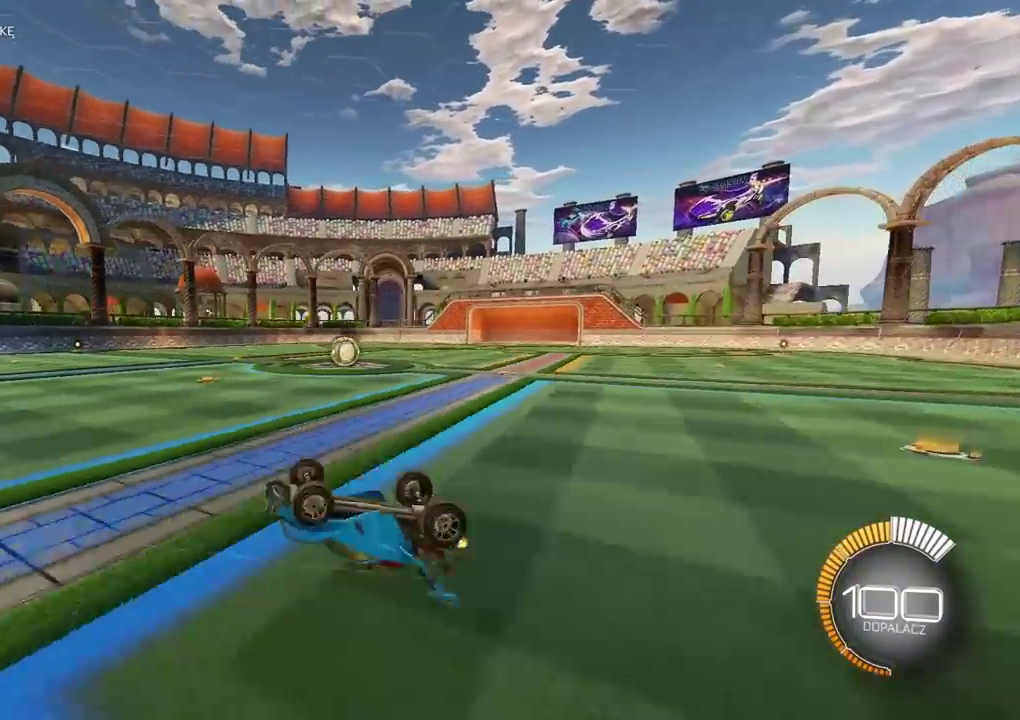
{"buttons": ["TRIANGLE", "R2"], "left_stick": "center", "right_stick": "center", "events": [[317, "R2", "down"], [417, "TRIANGLE", "down"]]}
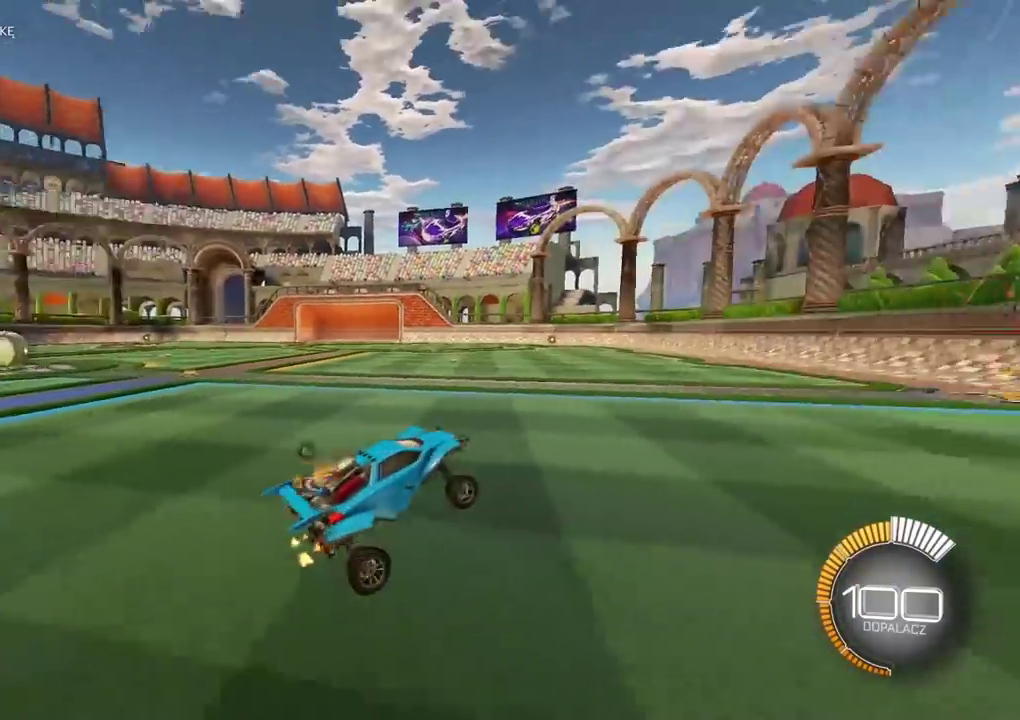
{"buttons": ["CIRCLE", "R2"], "left_stick": "left", "right_stick": "center", "events": [[33, "TRIANGLE", "up"], [133, "left_stick", "right"], [250, "CIRCLE", "down"], [433, "left_stick", "center"], [500, "left_stick", "left"]]}
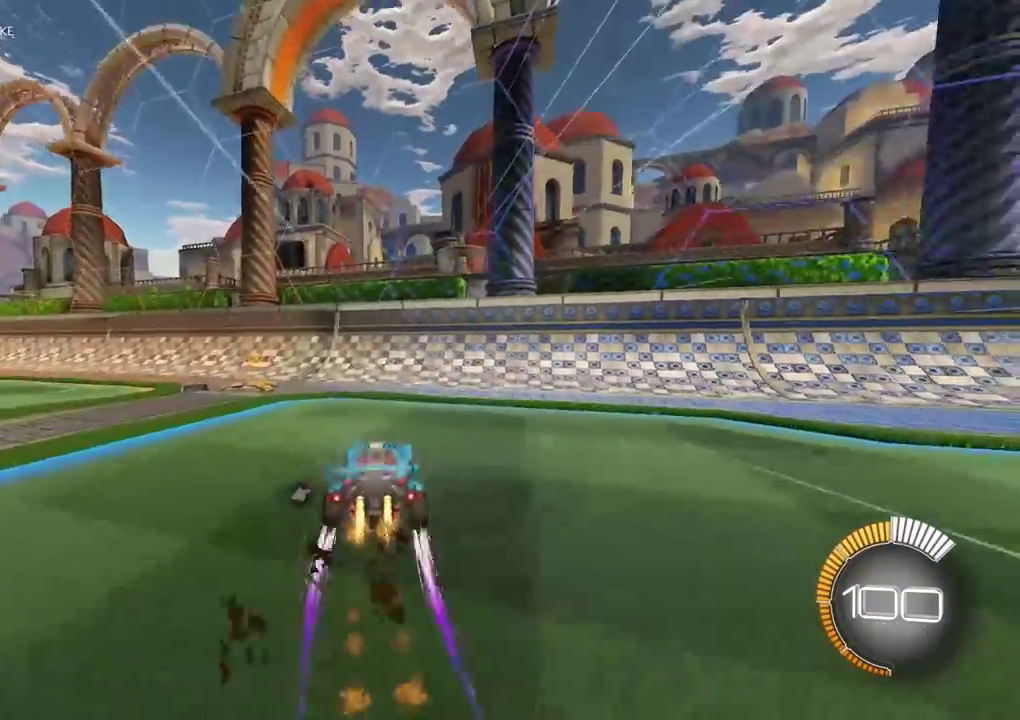
{"buttons": ["R2"], "left_stick": "left", "right_stick": "center", "events": [[33, "CIRCLE", "up"]]}
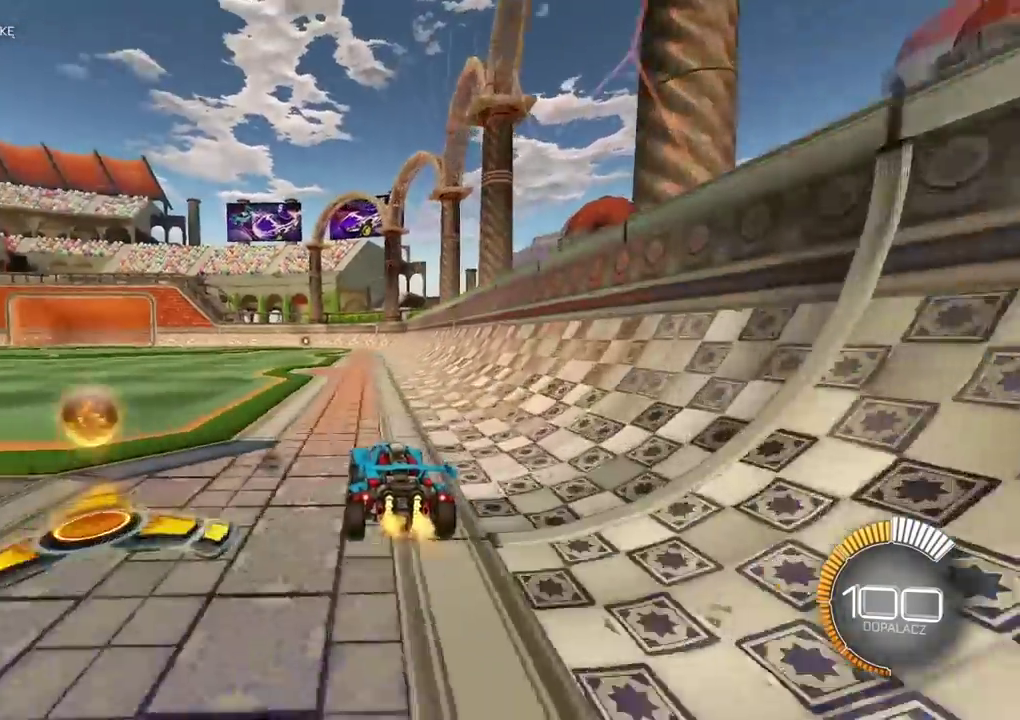
{"buttons": ["CIRCLE", "R2"], "left_stick": "left", "right_stick": "center", "events": [[283, "CIRCLE", "down"]]}
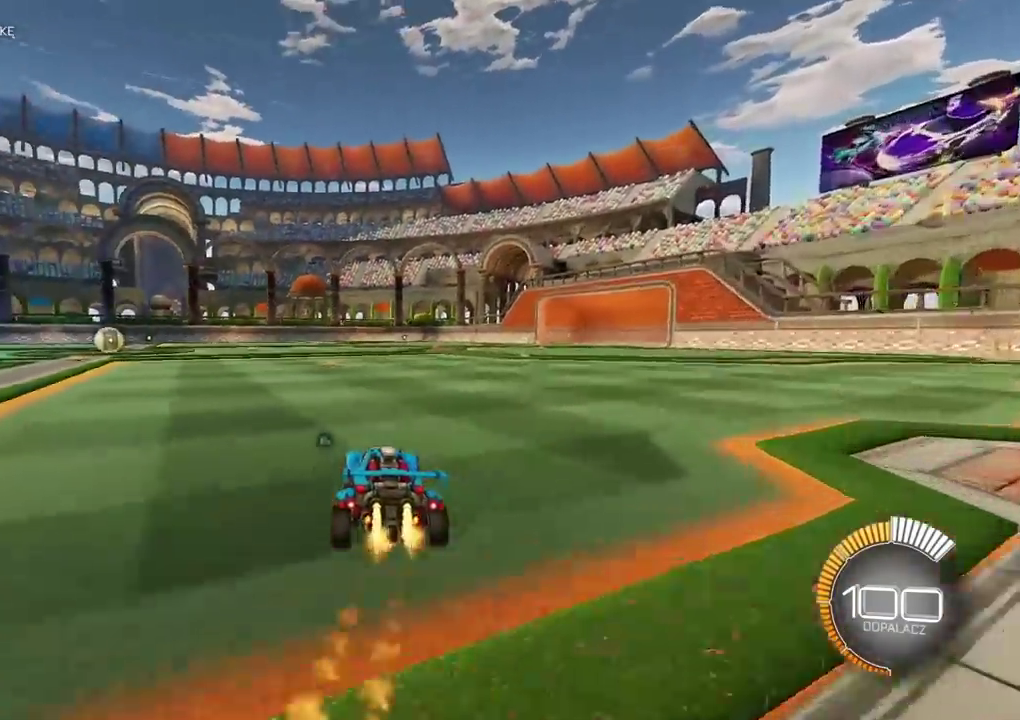
{"buttons": ["CIRCLE", "R2"], "left_stick": "center", "right_stick": "center", "events": [[267, "left_stick", "center"], [417, "CIRCLE", "up"], [483, "CIRCLE", "down"]]}
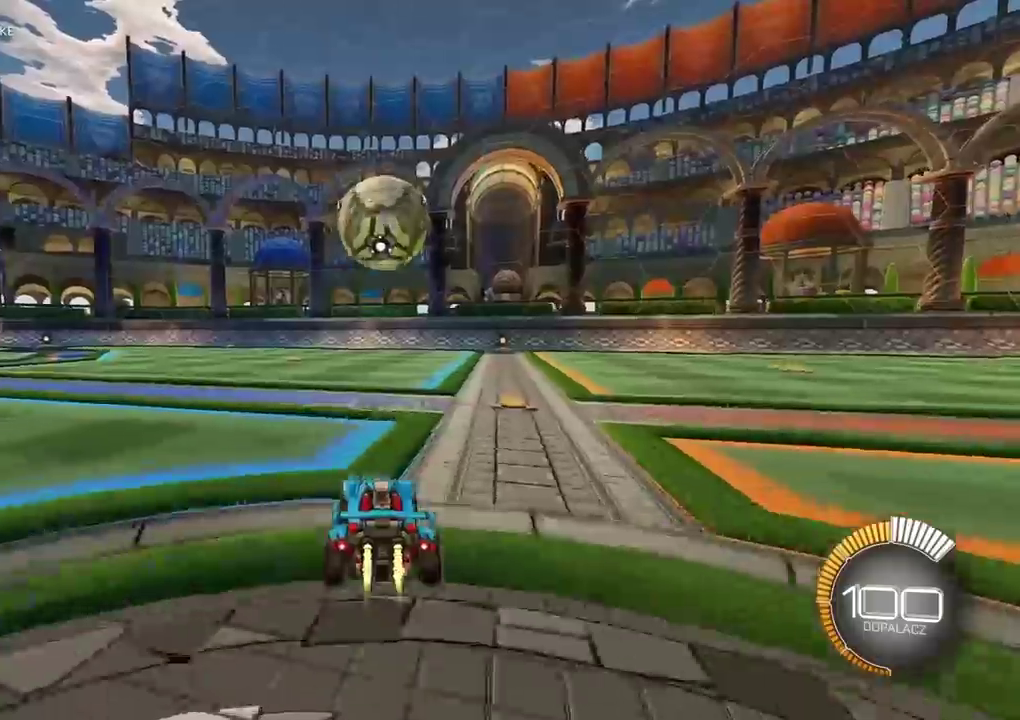
{"buttons": ["L2"], "left_stick": "up-left", "right_stick": "center", "events": [[133, "CROSS", "down"], [183, "left_stick", "down-left"], [217, "L2", "down"], [283, "left_stick", "left"], [400, "CROSS", "up"], [400, "left_stick", "up-left"], [450, "CIRCLE", "up"], [450, "R2", "up"]]}
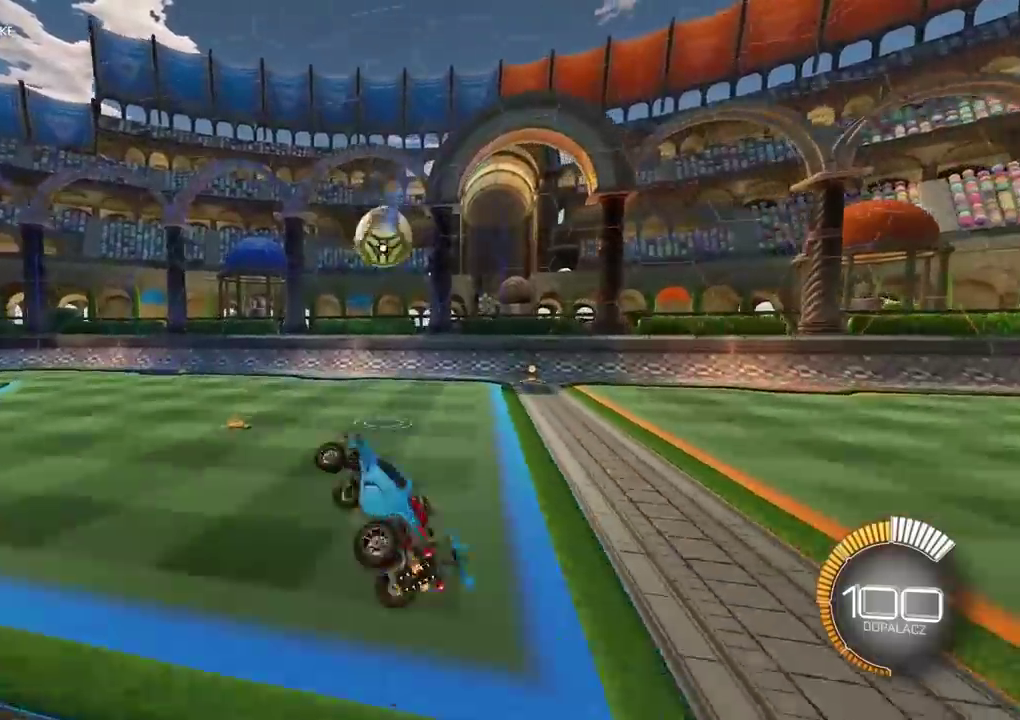
{"buttons": ["R2"], "left_stick": "up-right", "right_stick": "center", "events": [[50, "left_stick", "up"], [83, "R2", "down"], [100, "left_stick", "up-right"], [117, "CIRCLE", "down"], [433, "L2", "up"], [467, "CIRCLE", "up"]]}
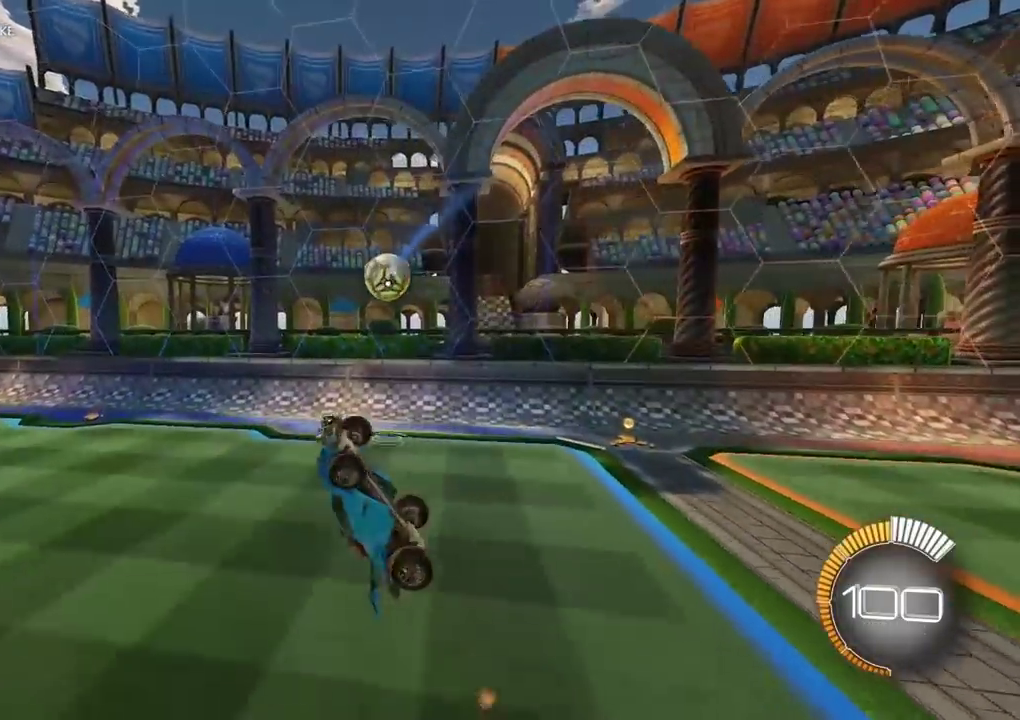
{"buttons": ["CIRCLE", "R2"], "left_stick": "left", "right_stick": "center", "events": [[17, "R2", "up"], [17, "left_stick", "right"], [117, "left_stick", "center"], [350, "left_stick", "left"], [433, "R2", "down"], [450, "CIRCLE", "down"]]}
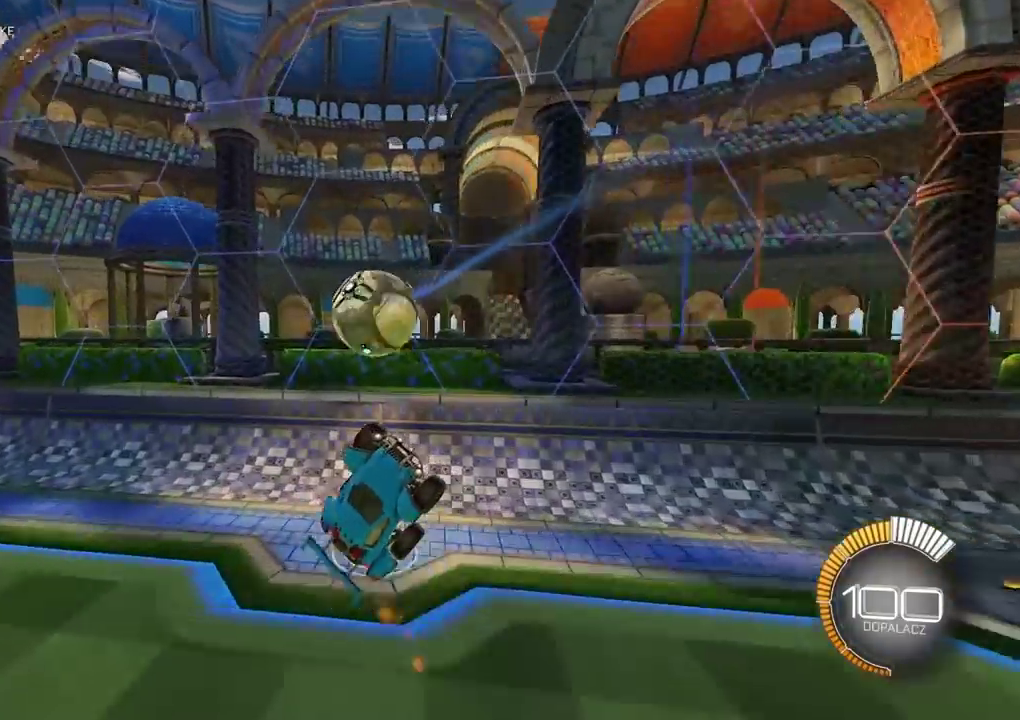
{"buttons": ["L2", "R2"], "left_stick": "up-left", "right_stick": "center", "events": [[50, "CIRCLE", "up"], [67, "R2", "up"], [283, "left_stick", "up-left"], [333, "L2", "down"], [450, "R2", "down"]]}
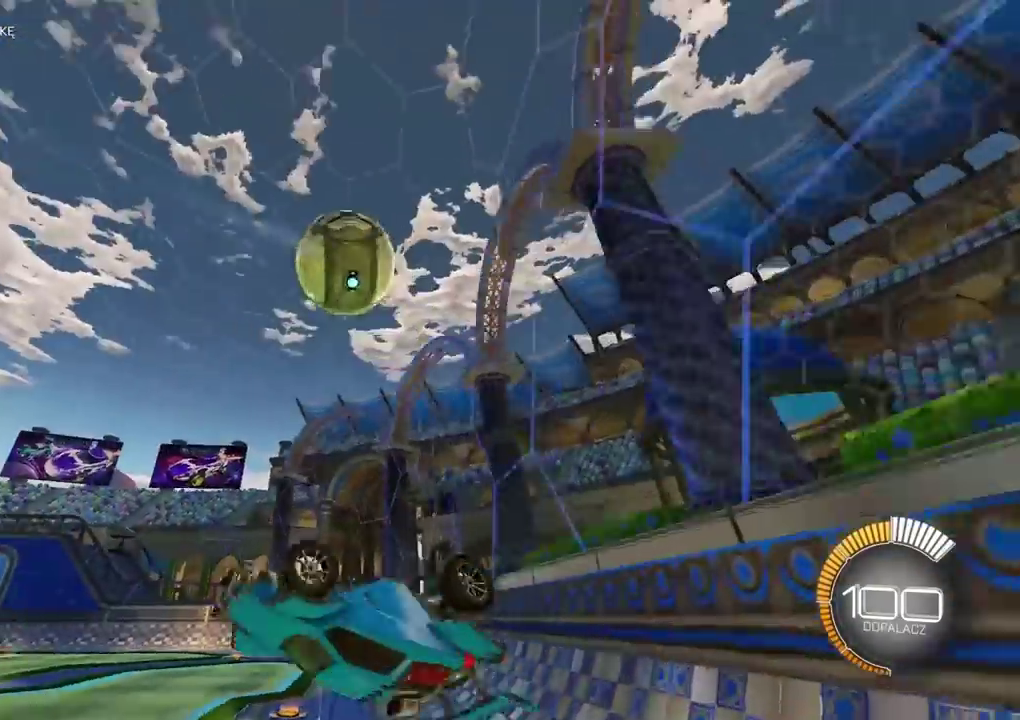
{"buttons": ["R2"], "left_stick": "center", "right_stick": "center", "events": [[50, "left_stick", "up"], [283, "L2", "up"], [300, "left_stick", "up-right"], [417, "left_stick", "center"]]}
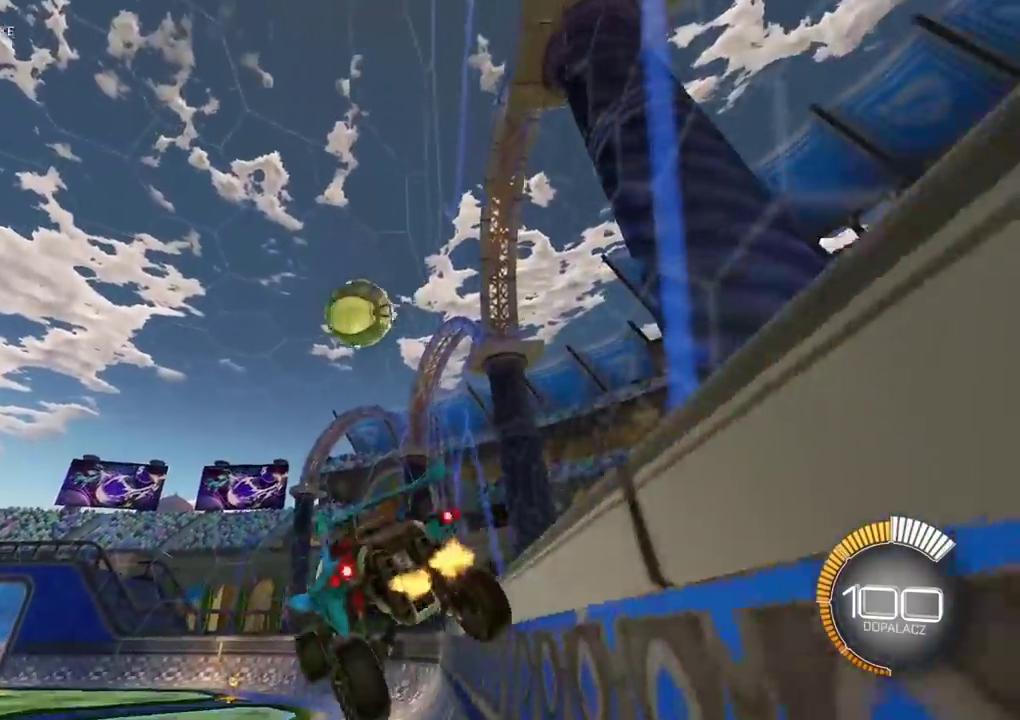
{"buttons": ["CIRCLE", "R2"], "left_stick": "center", "right_stick": "center", "events": [[33, "left_stick", "down-left"], [300, "left_stick", "center"], [350, "CIRCLE", "down"]]}
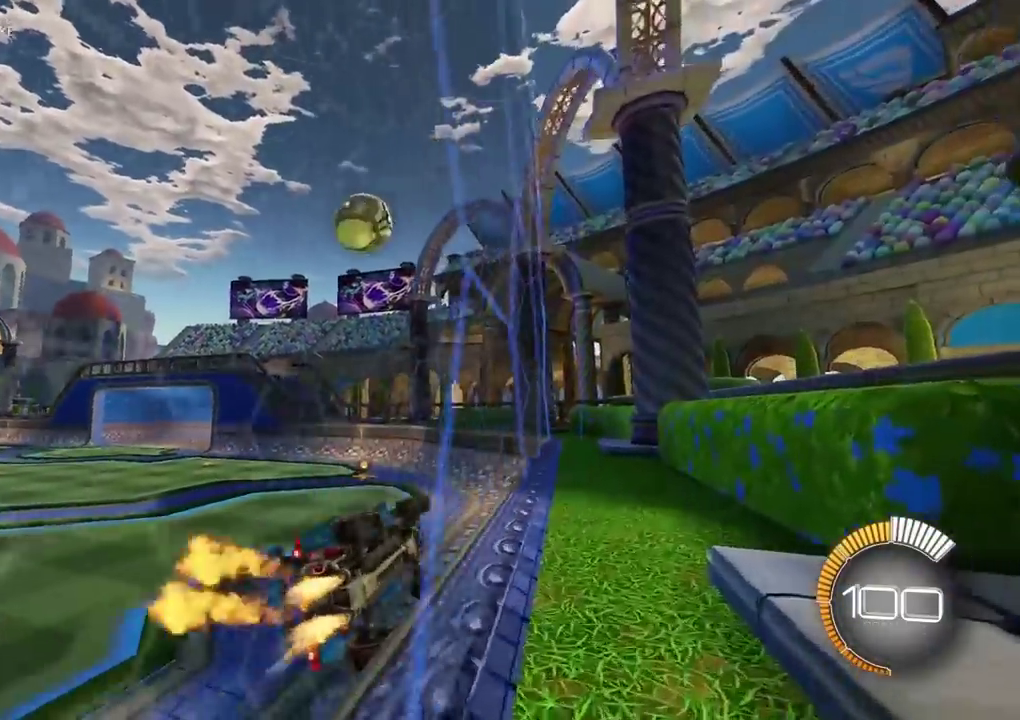
{"buttons": ["CIRCLE", "R2"], "left_stick": "center", "right_stick": "center", "events": [[150, "left_stick", "left"], [383, "left_stick", "center"]]}
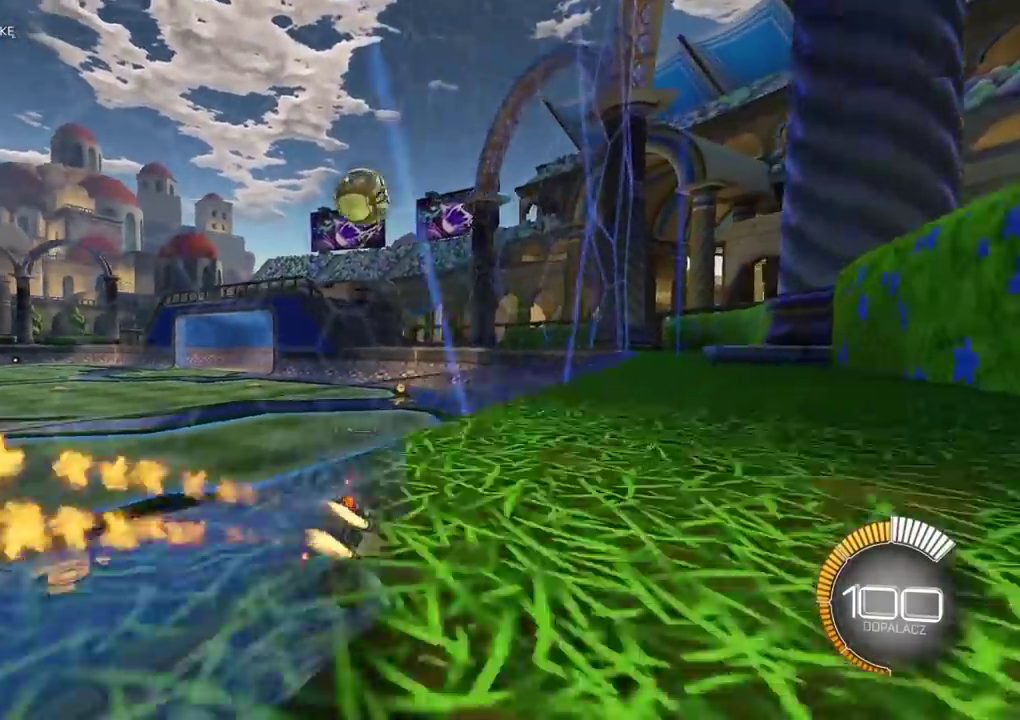
{"buttons": ["R2"], "left_stick": "center", "right_stick": "center", "events": [[133, "left_stick", "left"], [200, "left_stick", "center"], [500, "CIRCLE", "up"]]}
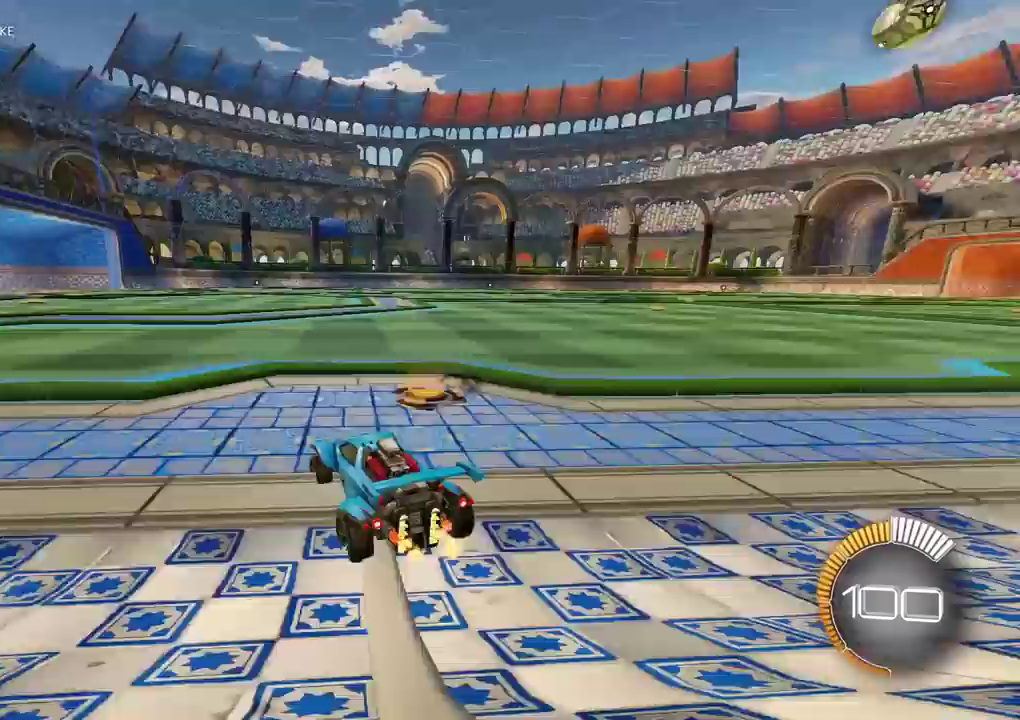
{"buttons": ["R2"], "left_stick": "center", "right_stick": "center", "events": [[250, "left_stick", "right"], [417, "left_stick", "center"]]}
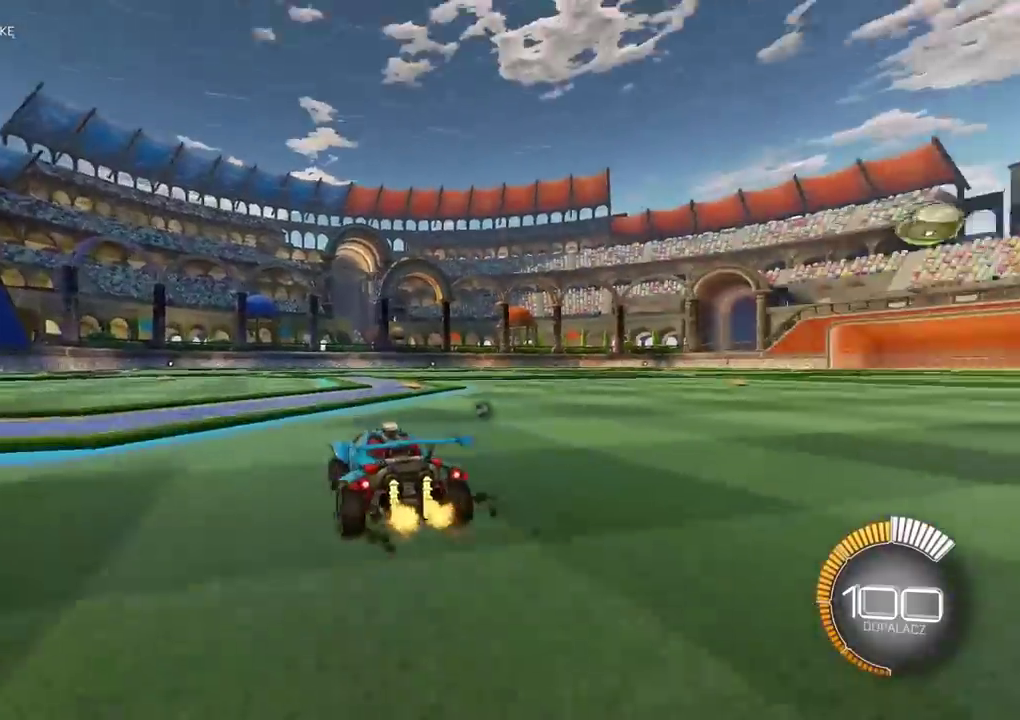
{"buttons": ["R2"], "left_stick": "right", "right_stick": "center", "events": [[467, "left_stick", "right"]]}
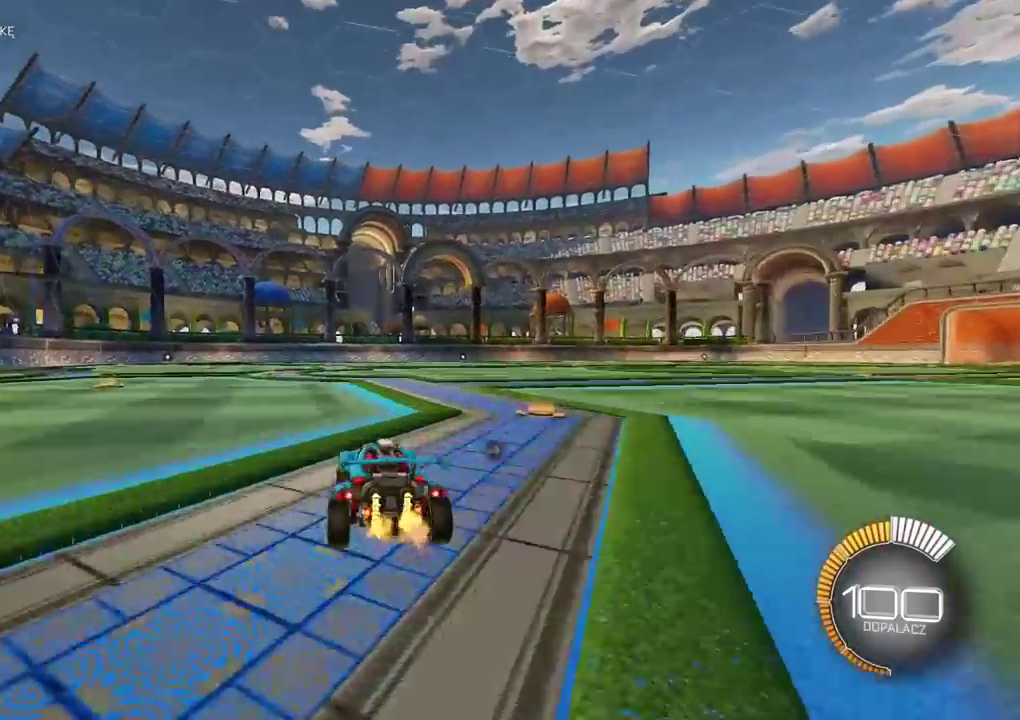
{"buttons": ["R2"], "left_stick": "left", "right_stick": "center", "events": [[67, "TRIANGLE", "down"], [150, "left_stick", "center"], [167, "TRIANGLE", "up"], [483, "left_stick", "left"]]}
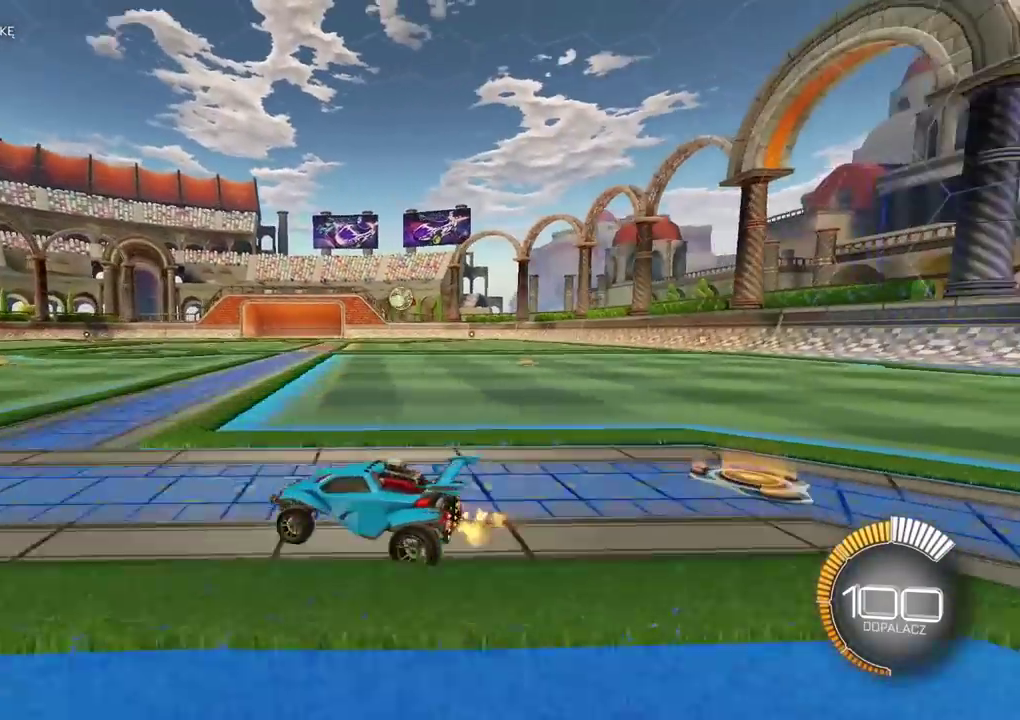
{"buttons": ["R2"], "left_stick": "center", "right_stick": "center", "events": [[183, "left_stick", "center"]]}